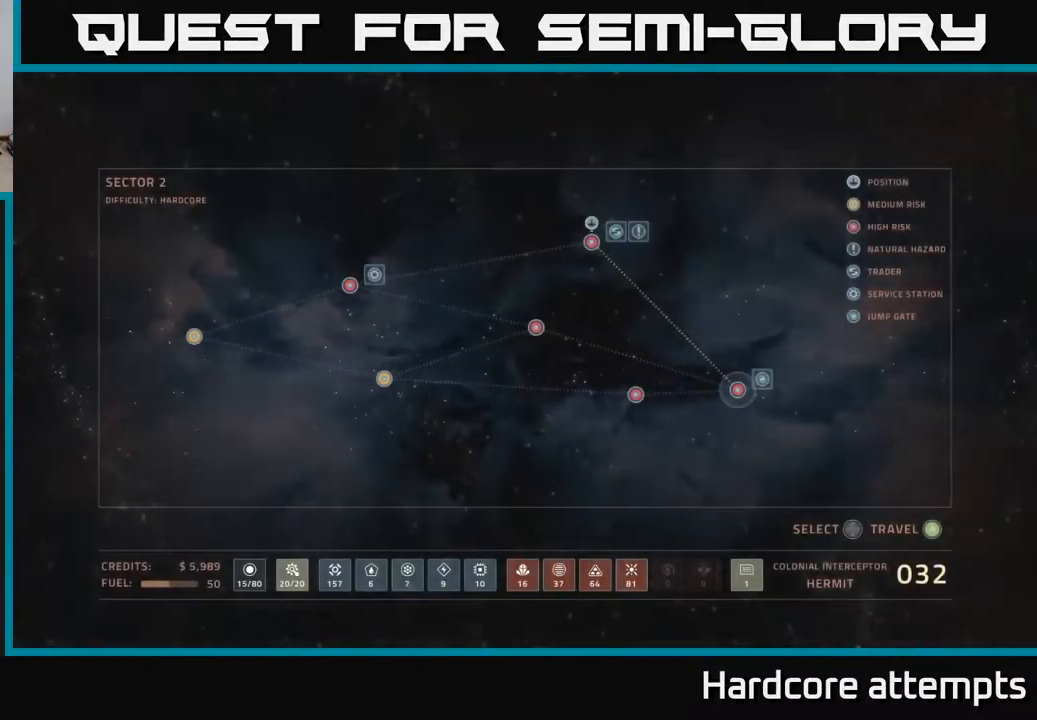
Gameplay with a controller (Xbox layout); each line is a JSON object with the inputs held at the frame after it. "events" lists button and stick changes between this image and that frame as [ms after this image, input, new state], when the widget could be followed in between.
{"buttons": [], "left_stick": "center", "right_stick": "center", "events": []}
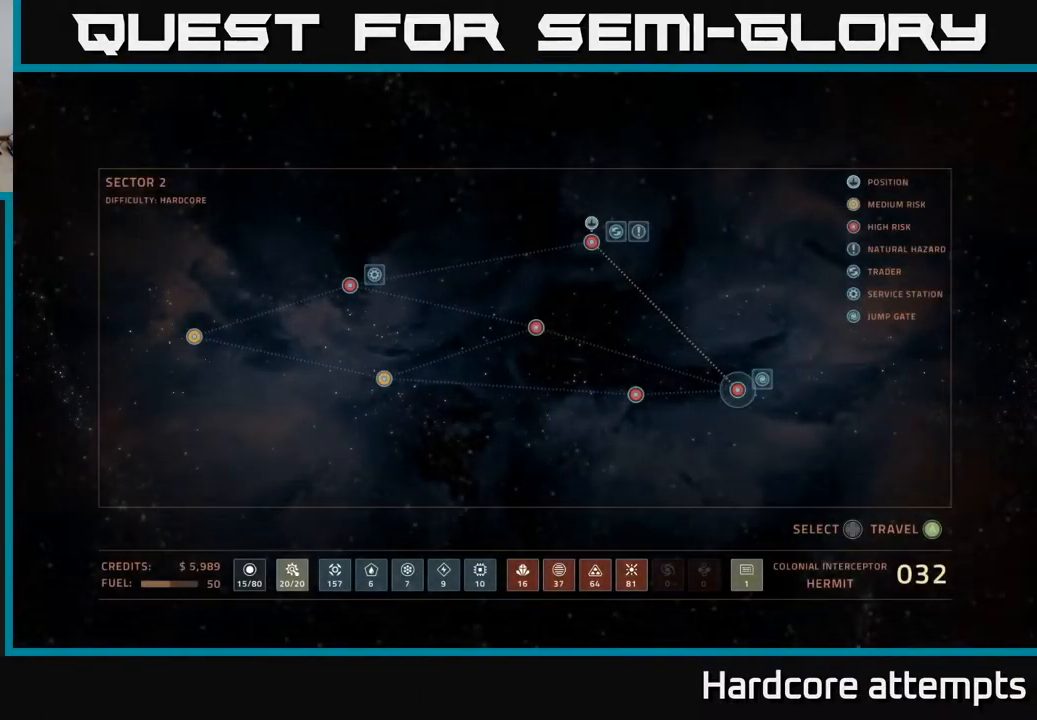
{"buttons": [], "left_stick": "center", "right_stick": "center", "events": [[50, "A", "down"], [167, "A", "up"], [383, "A", "down"], [467, "A", "up"]]}
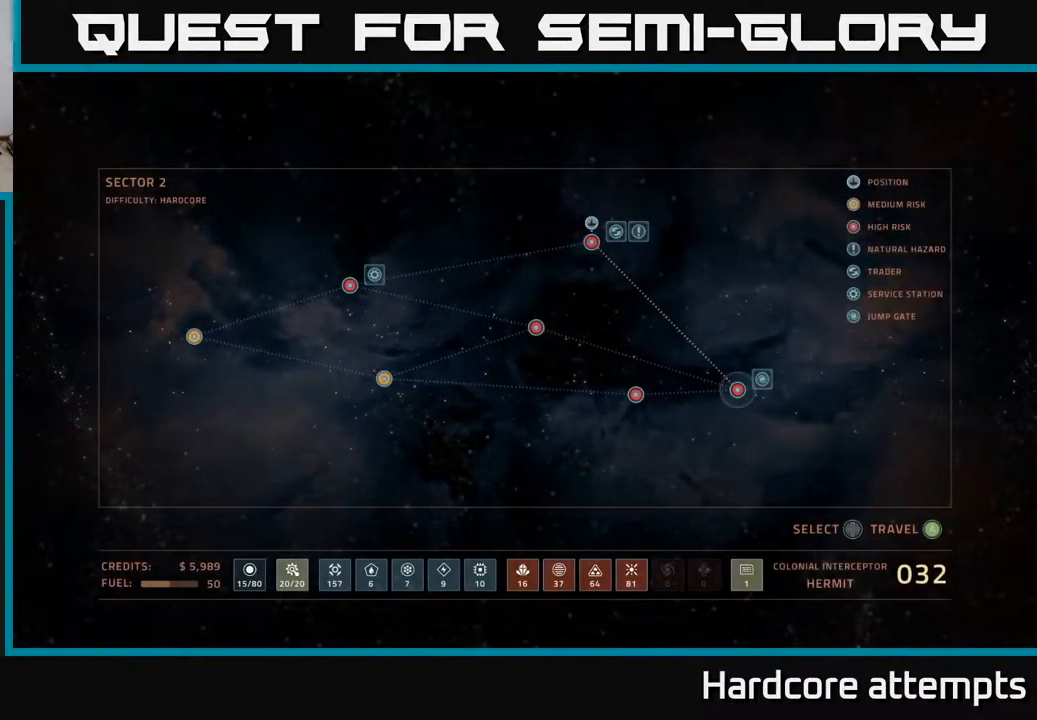
{"buttons": [], "left_stick": "center", "right_stick": "center", "events": []}
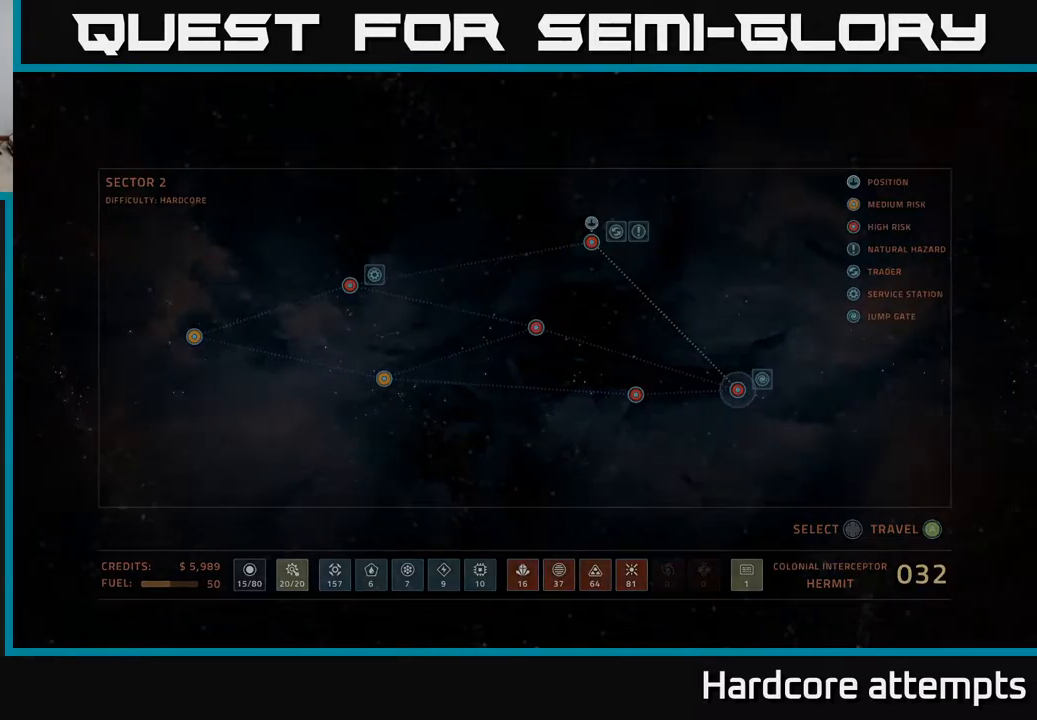
{"buttons": [], "left_stick": "center", "right_stick": "center", "events": []}
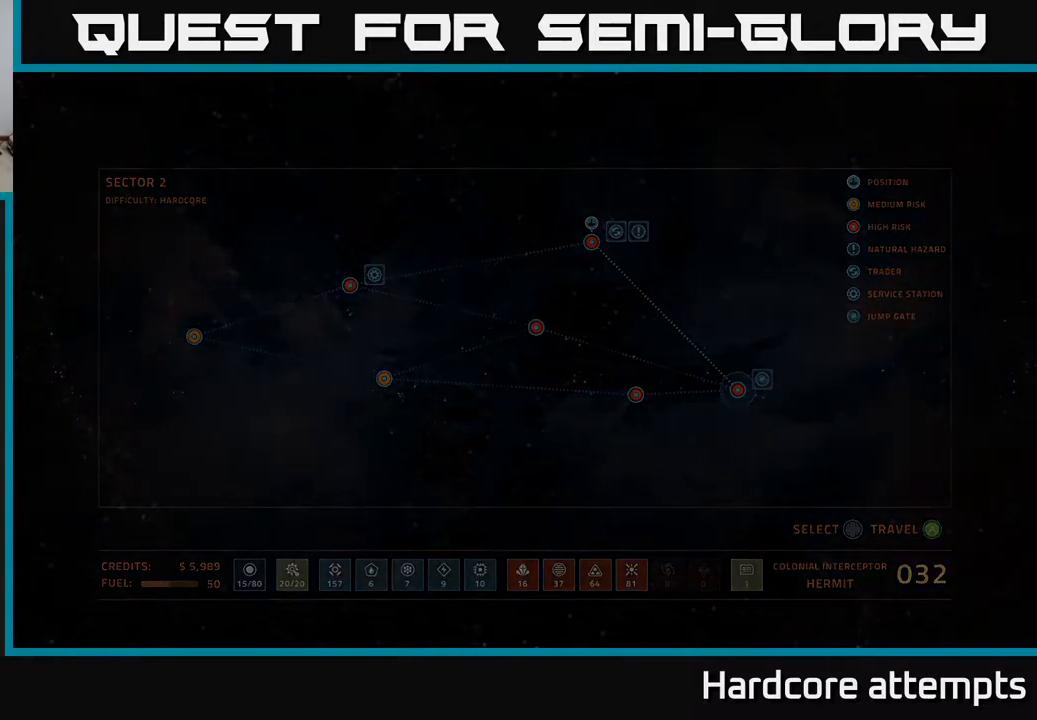
{"buttons": [], "left_stick": "center", "right_stick": "center", "events": []}
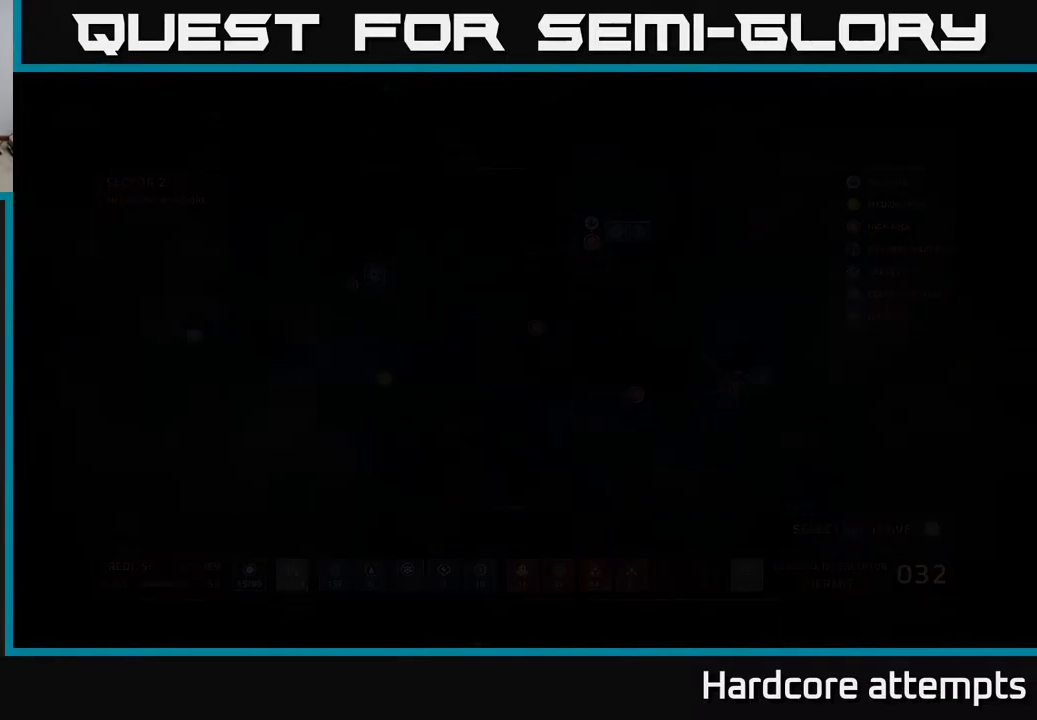
{"buttons": [], "left_stick": "center", "right_stick": "center", "events": []}
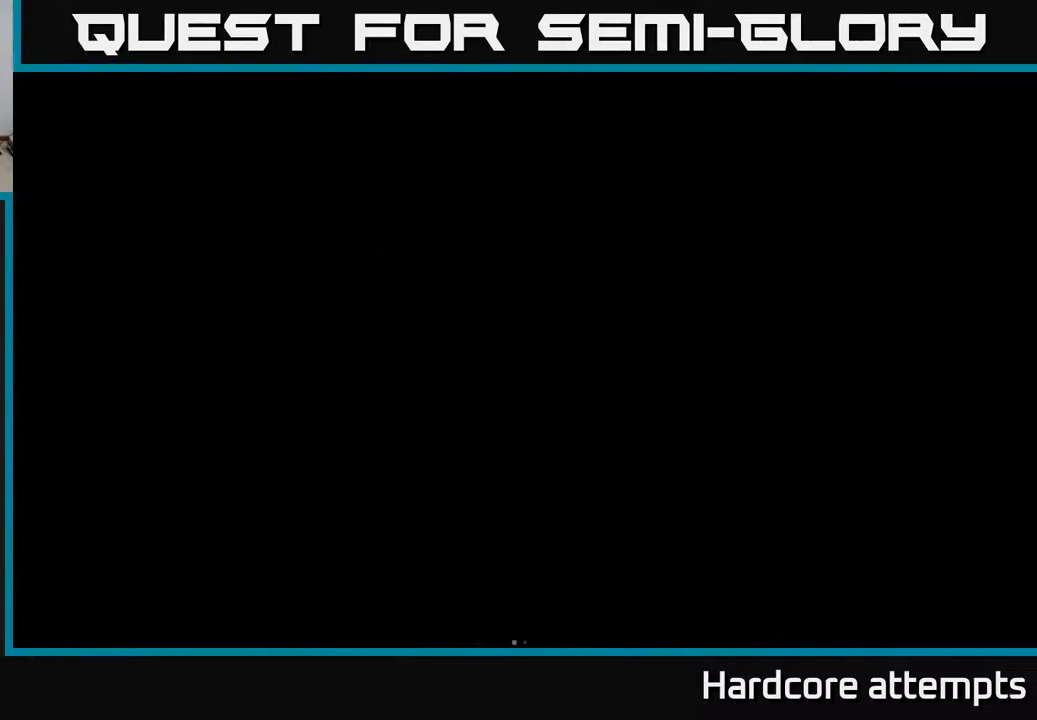
{"buttons": [], "left_stick": "center", "right_stick": "center", "events": []}
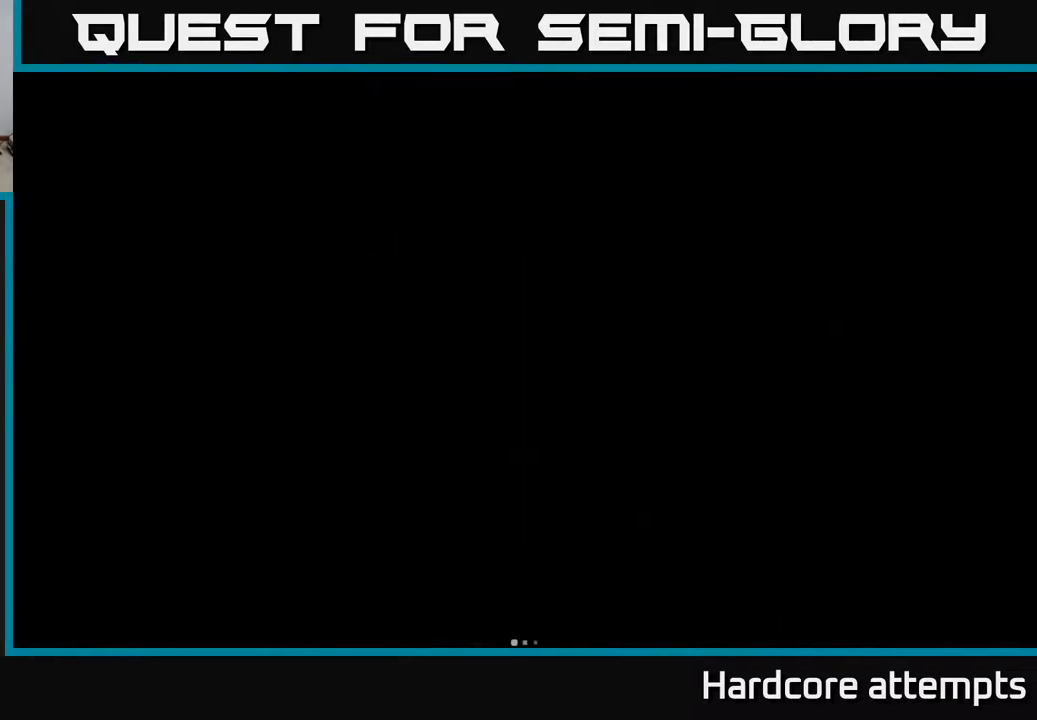
{"buttons": [], "left_stick": "center", "right_stick": "center", "events": []}
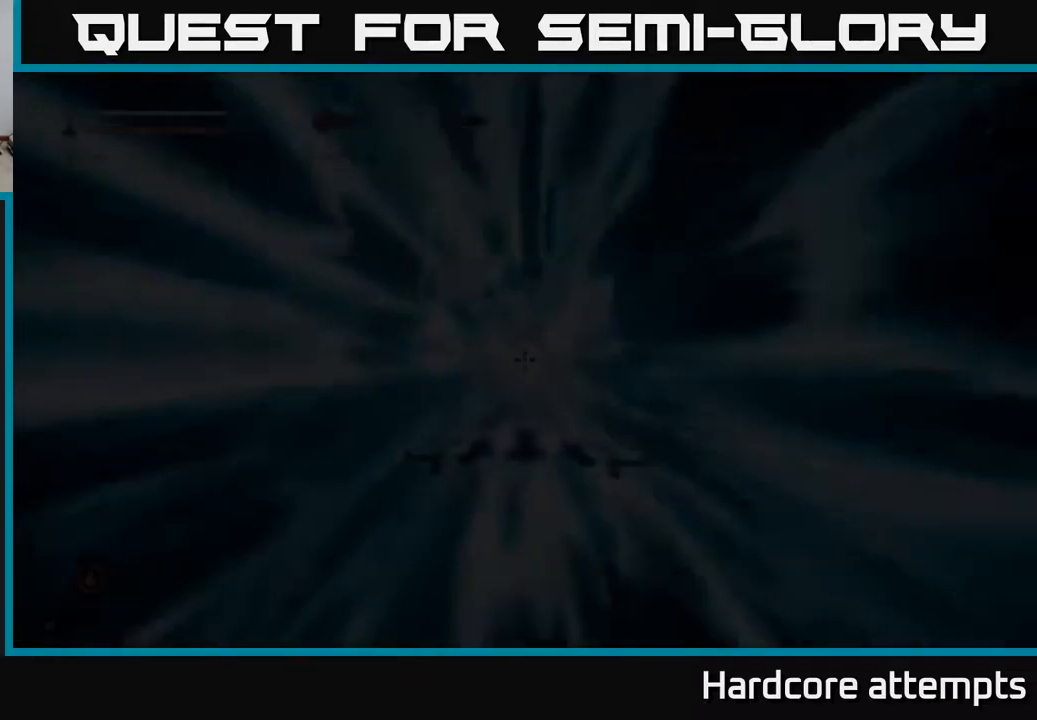
{"buttons": [], "left_stick": "center", "right_stick": "center", "events": []}
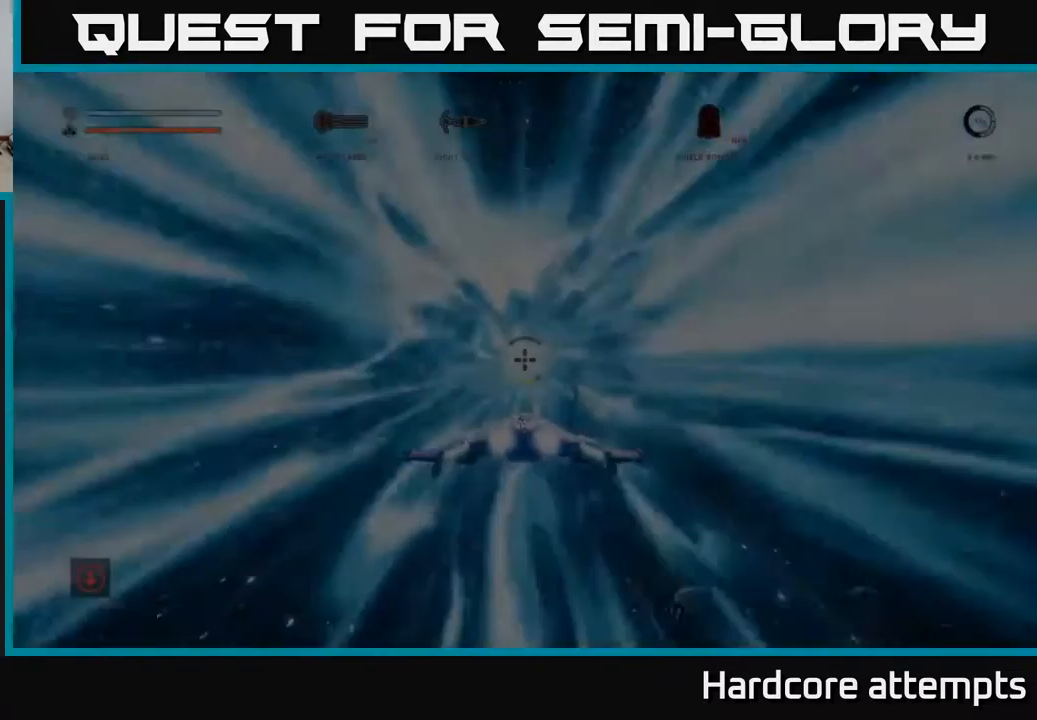
{"buttons": [], "left_stick": "down", "right_stick": "center", "events": [[34, "left_stick", "down"]]}
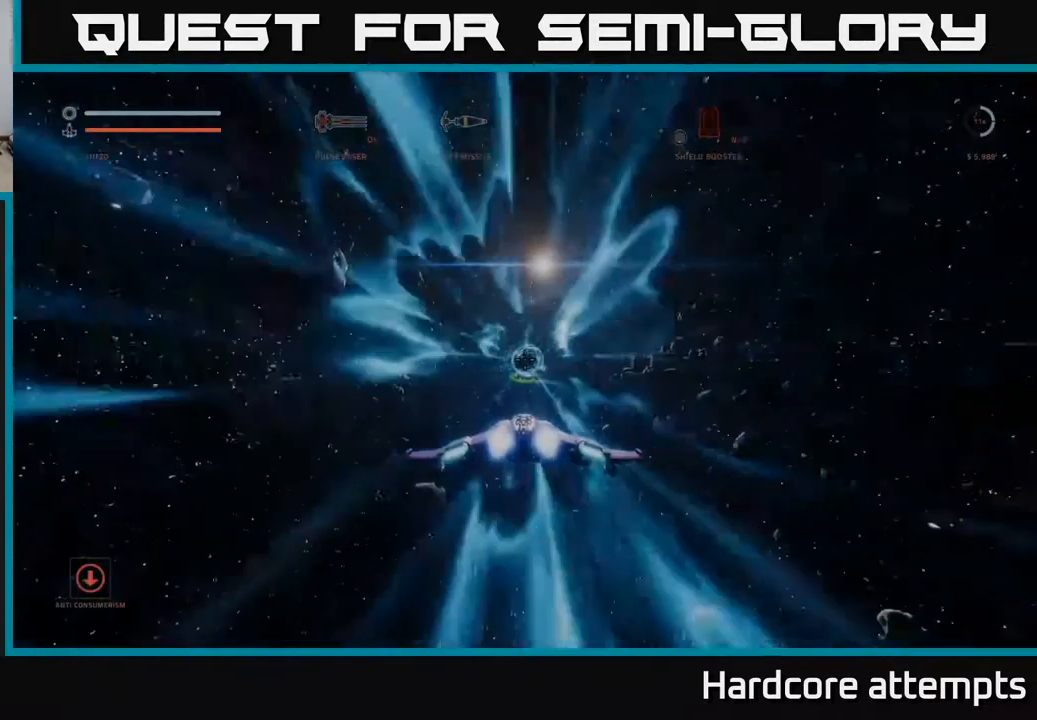
{"buttons": [], "left_stick": "down", "right_stick": "center", "events": []}
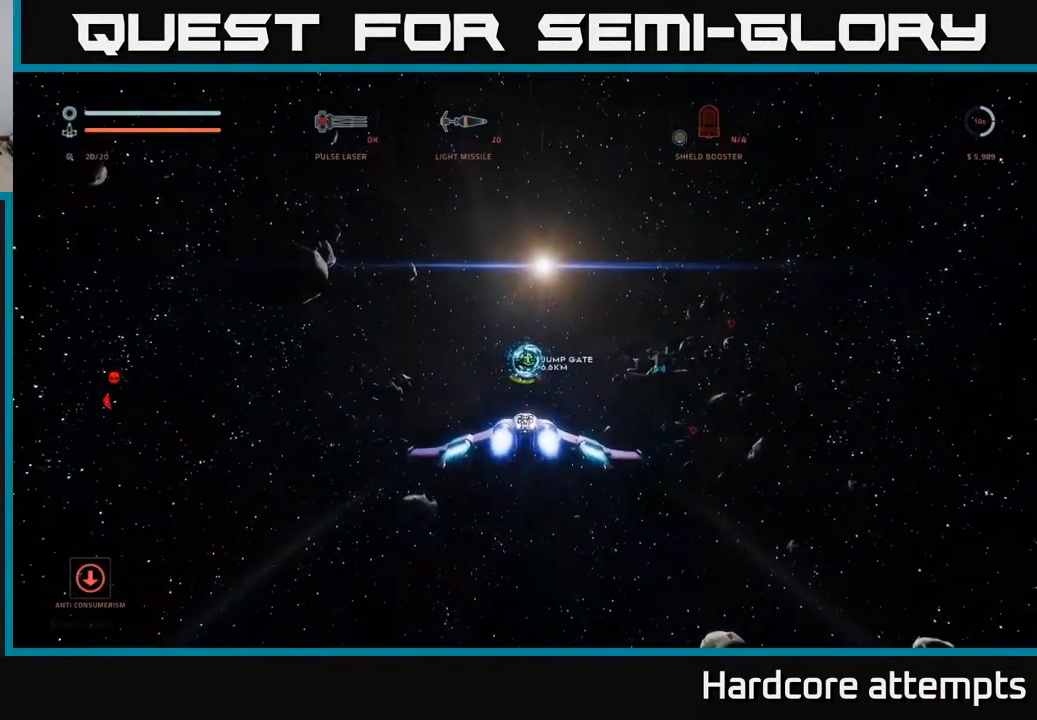
{"buttons": [], "left_stick": "down", "right_stick": "down-right", "events": [[350, "right_stick", "down-right"]]}
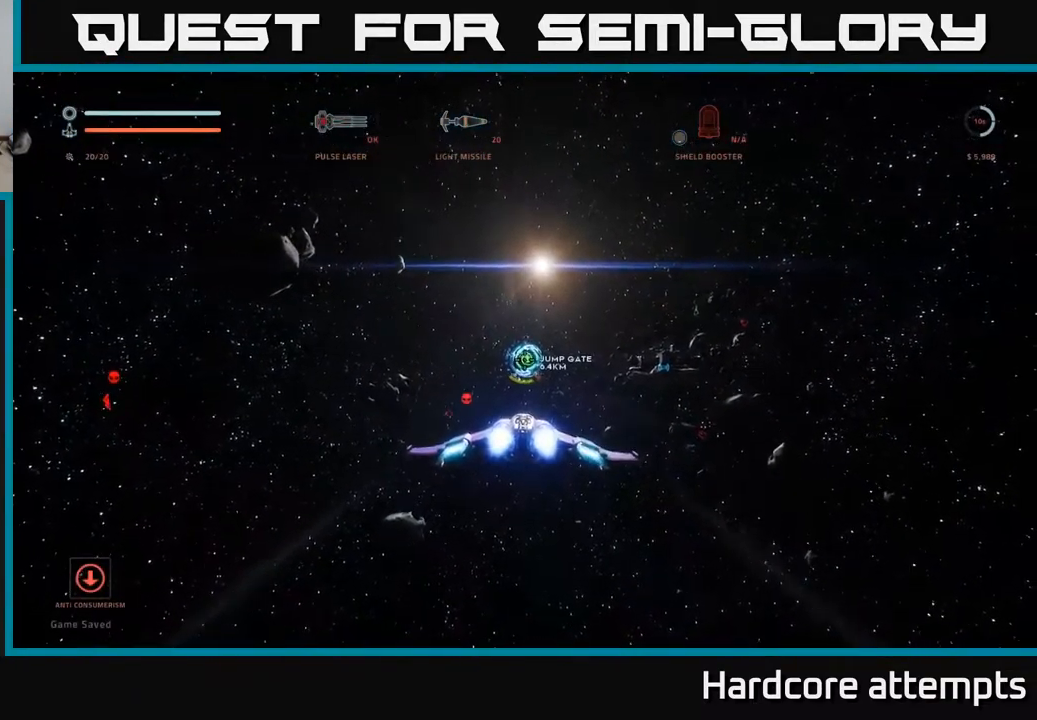
{"buttons": [], "left_stick": "center", "right_stick": "left", "events": [[234, "right_stick", "down-left"], [317, "left_stick", "center"], [451, "right_stick", "left"]]}
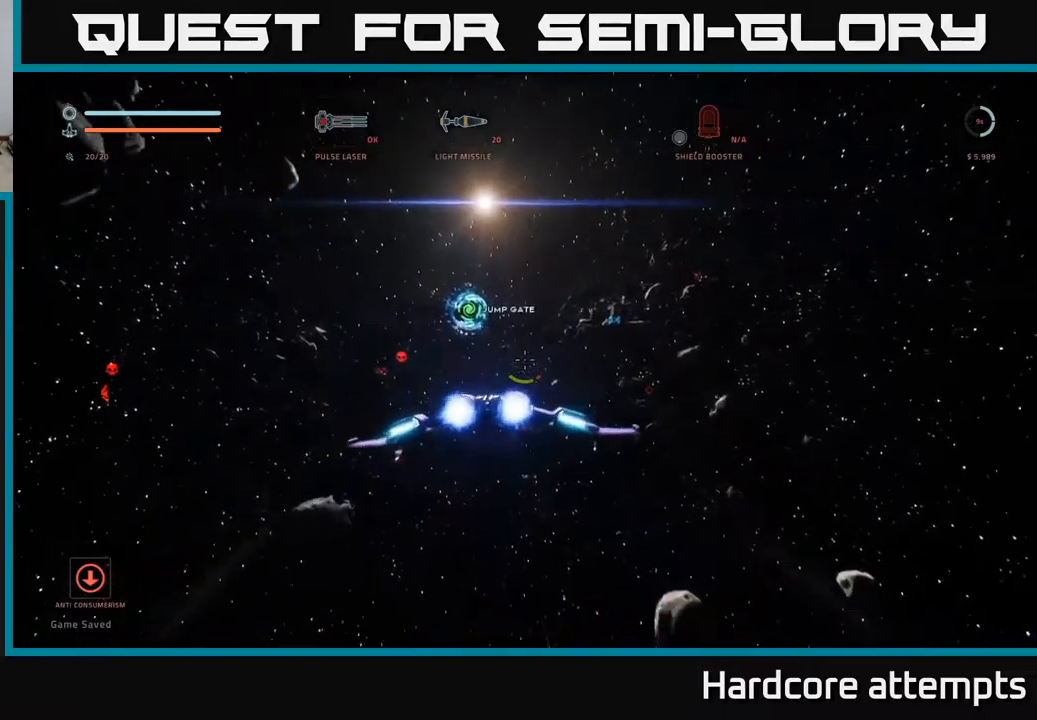
{"buttons": [], "left_stick": "up-left", "right_stick": "center", "events": [[66, "left_stick", "down-left"], [283, "left_stick", "left"], [416, "left_stick", "up-left"], [500, "right_stick", "center"]]}
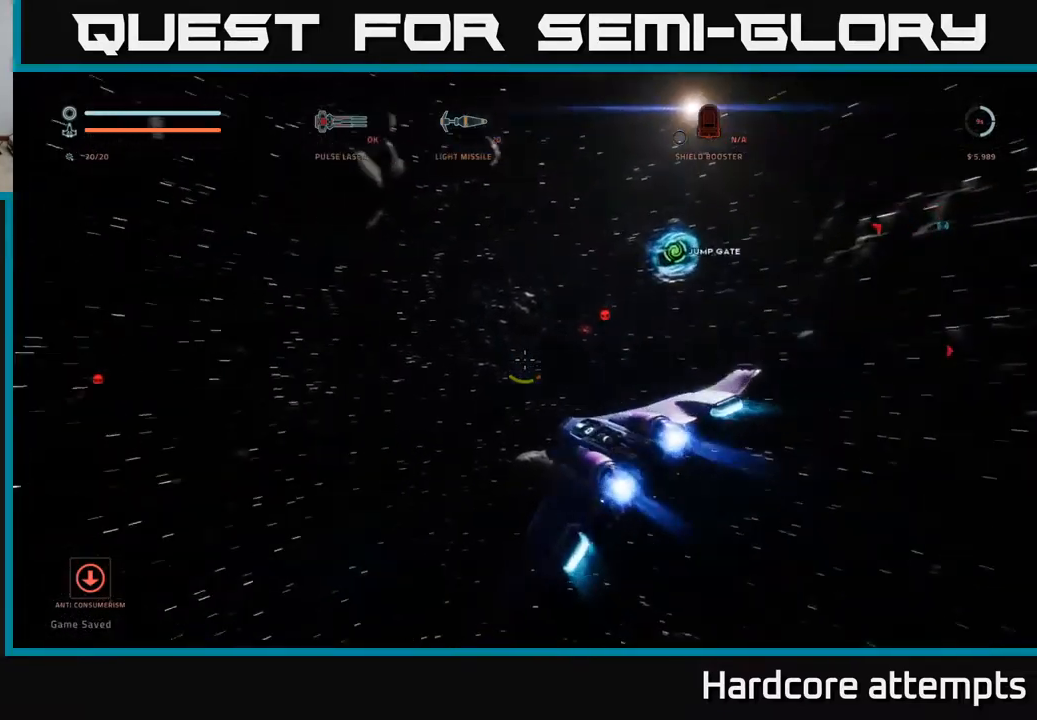
{"buttons": ["R1"], "left_stick": "up", "right_stick": "center", "events": [[50, "left_stick", "up"], [150, "left_stick", "up-right"], [183, "right_stick", "down"], [316, "left_stick", "up"], [350, "right_stick", "center"], [483, "R1", "down"]]}
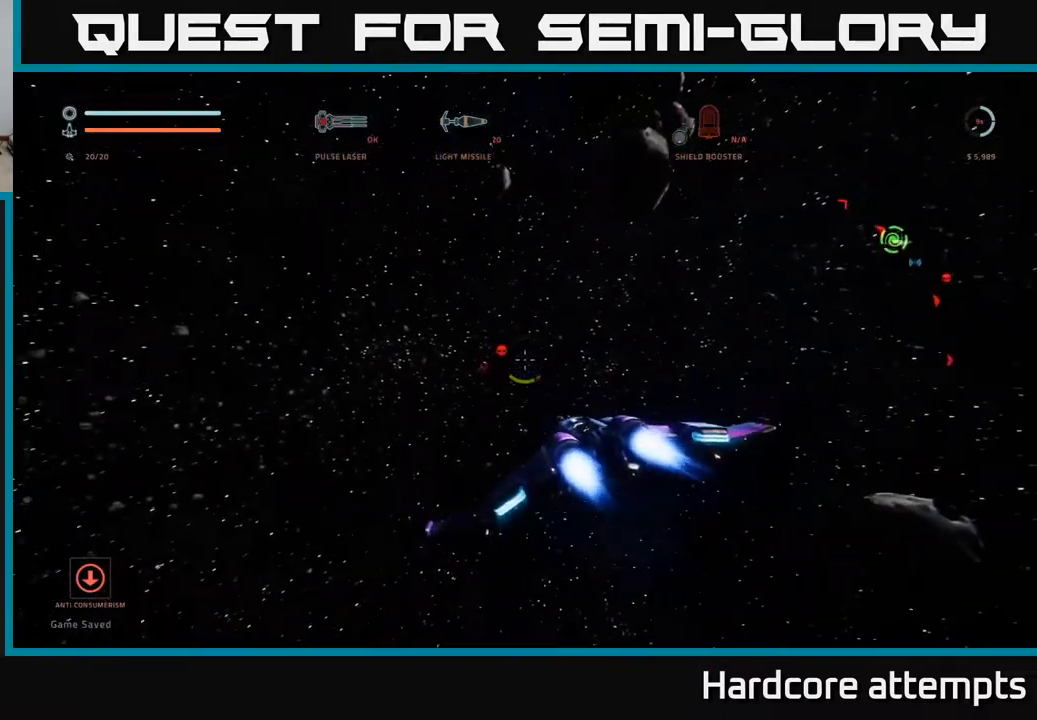
{"buttons": ["L1"], "left_stick": "up", "right_stick": "up-left", "events": [[83, "R1", "up"], [466, "right_stick", "up-left"], [500, "L1", "down"]]}
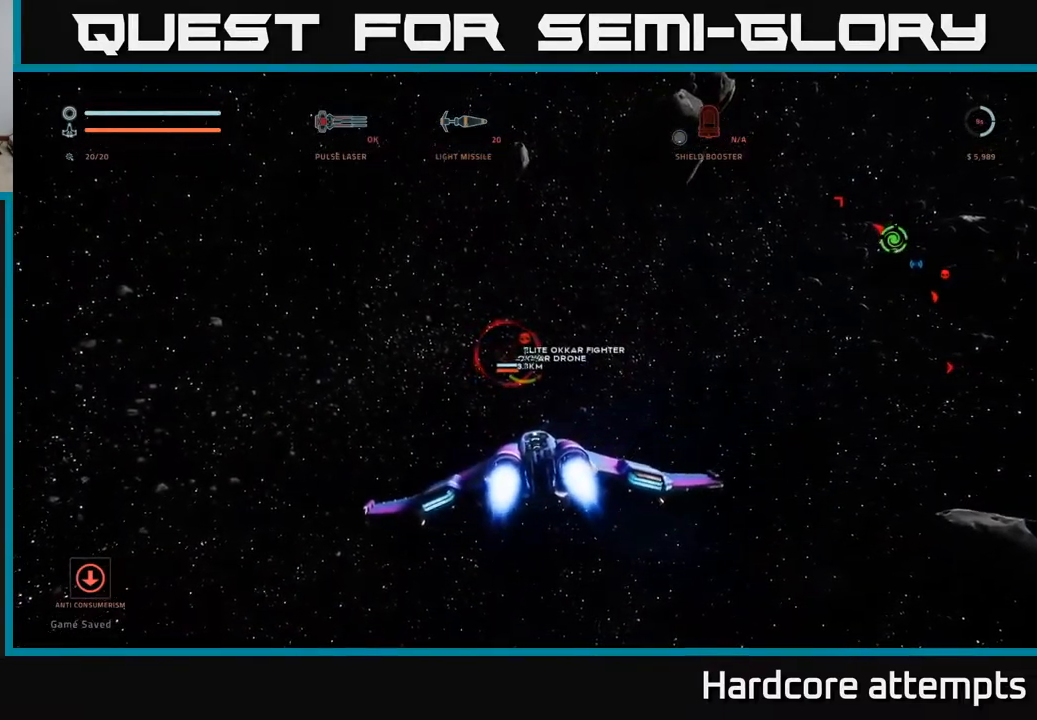
{"buttons": ["L1"], "left_stick": "up", "right_stick": "up-right", "events": [[200, "right_stick", "center"], [483, "right_stick", "up-right"]]}
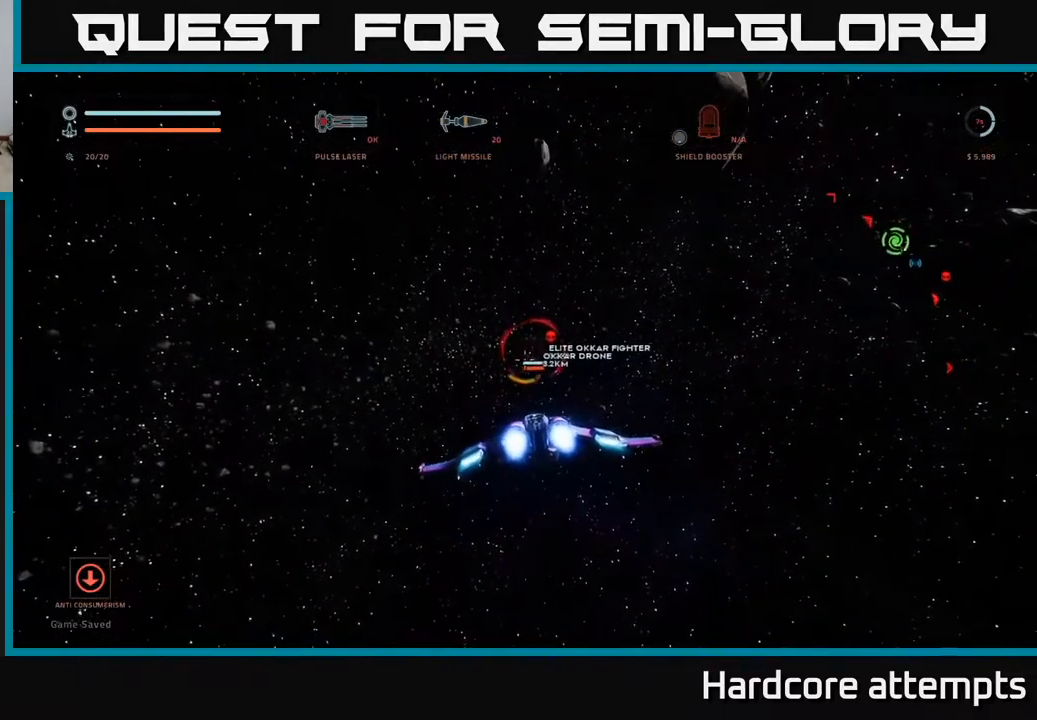
{"buttons": ["L1"], "left_stick": "up", "right_stick": "center", "events": [[183, "right_stick", "center"]]}
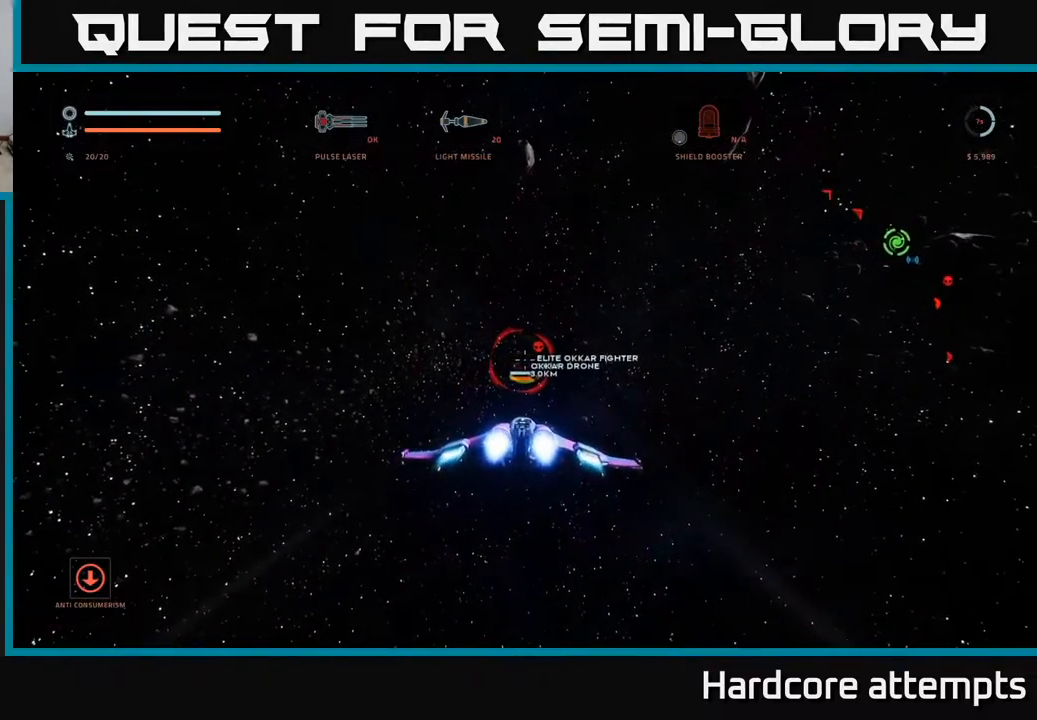
{"buttons": [], "left_stick": "up", "right_stick": "center", "events": [[166, "L1", "up"], [200, "R1", "down"], [316, "R1", "up"]]}
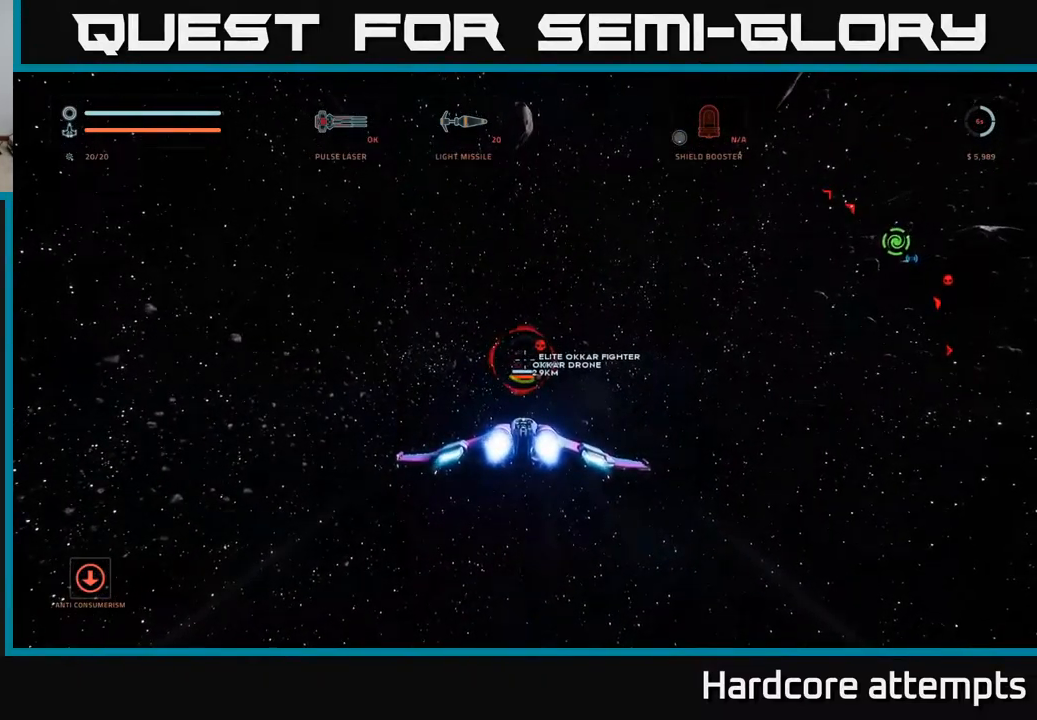
{"buttons": ["R1"], "left_stick": "up", "right_stick": "center", "events": [[66, "R1", "down"], [150, "R1", "up"], [400, "R1", "down"]]}
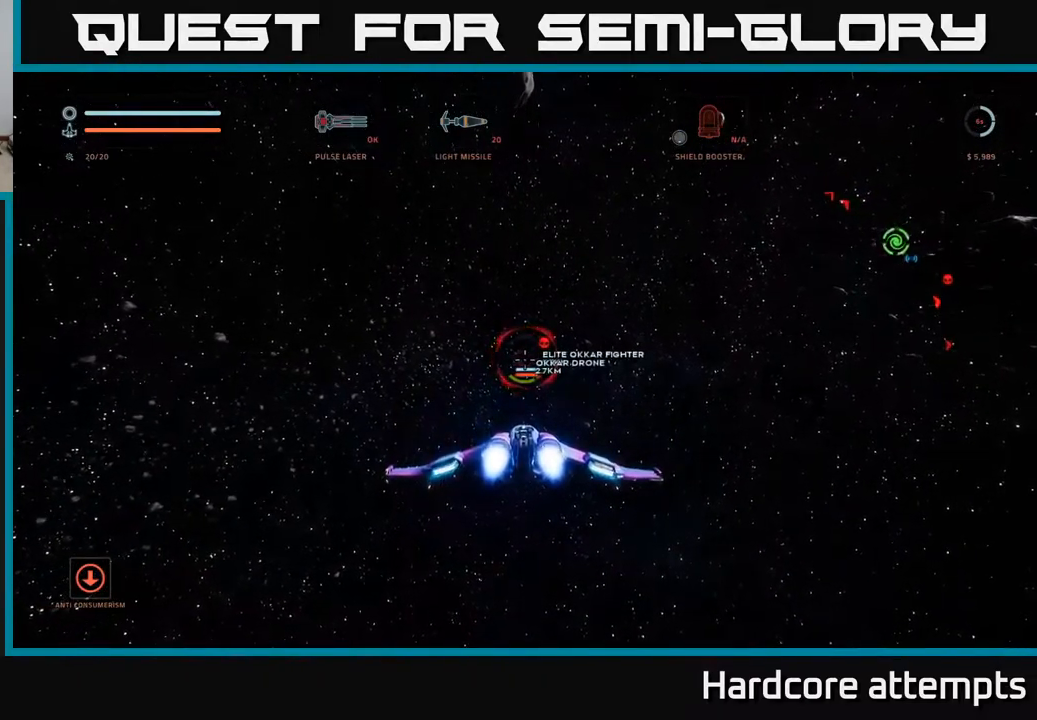
{"buttons": ["L1"], "left_stick": "up", "right_stick": "center", "events": [[16, "R1", "up"], [216, "L1", "down"]]}
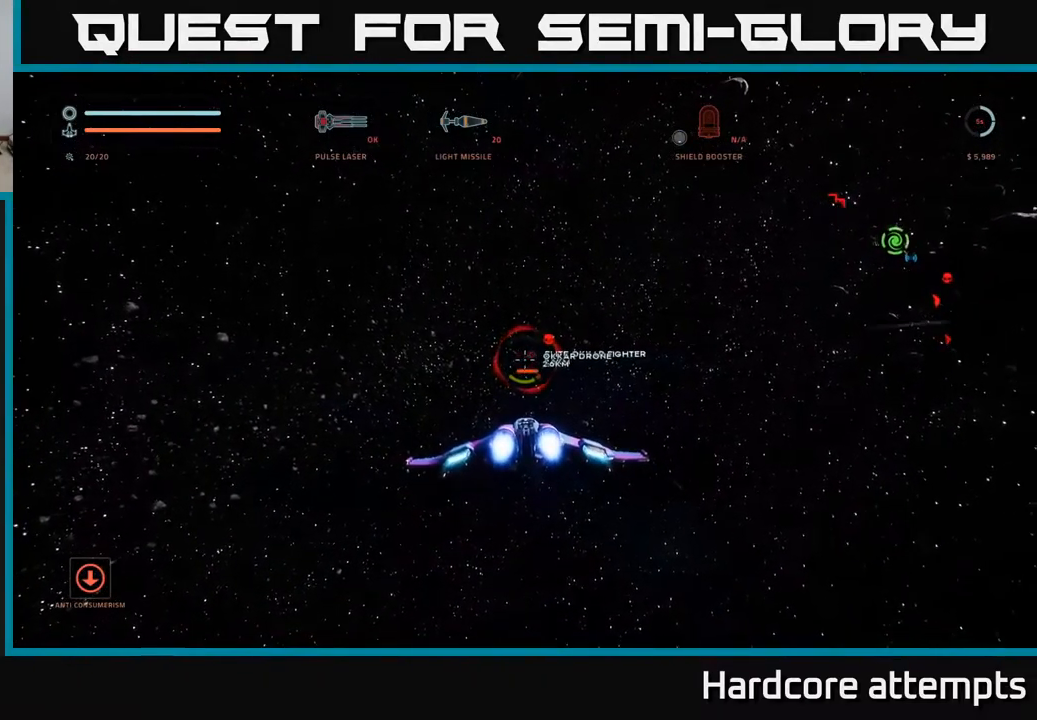
{"buttons": ["L1"], "left_stick": "up", "right_stick": "center", "events": [[216, "right_stick", "up-right"], [366, "right_stick", "center"]]}
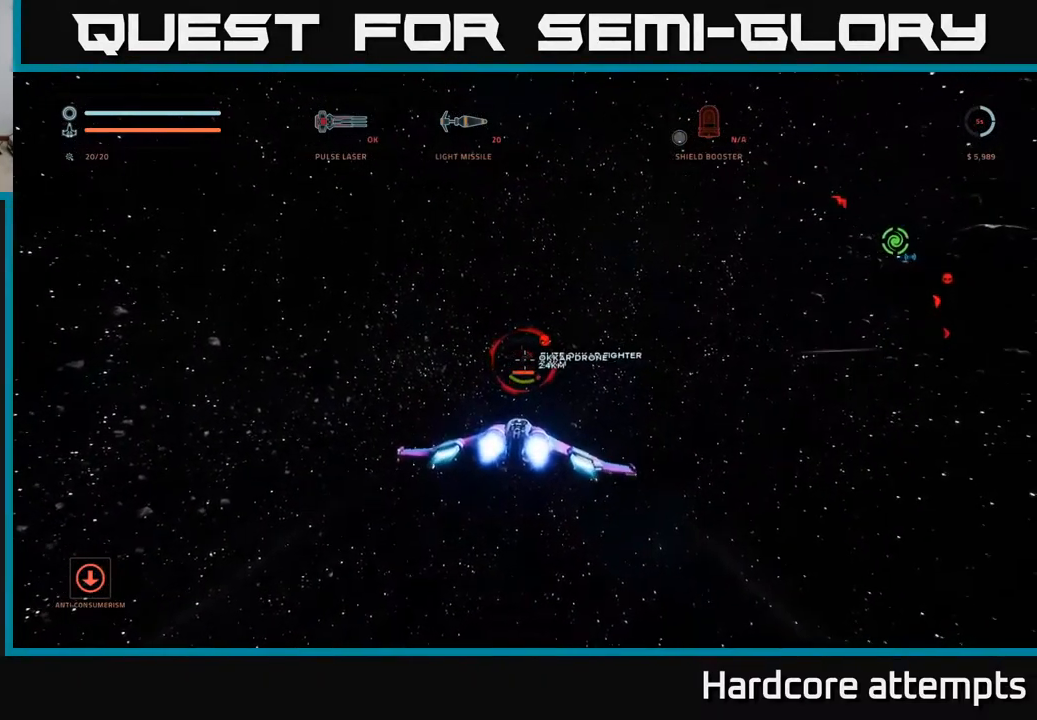
{"buttons": ["L1"], "left_stick": "up", "right_stick": "center", "events": [[233, "B", "down"], [316, "B", "up"]]}
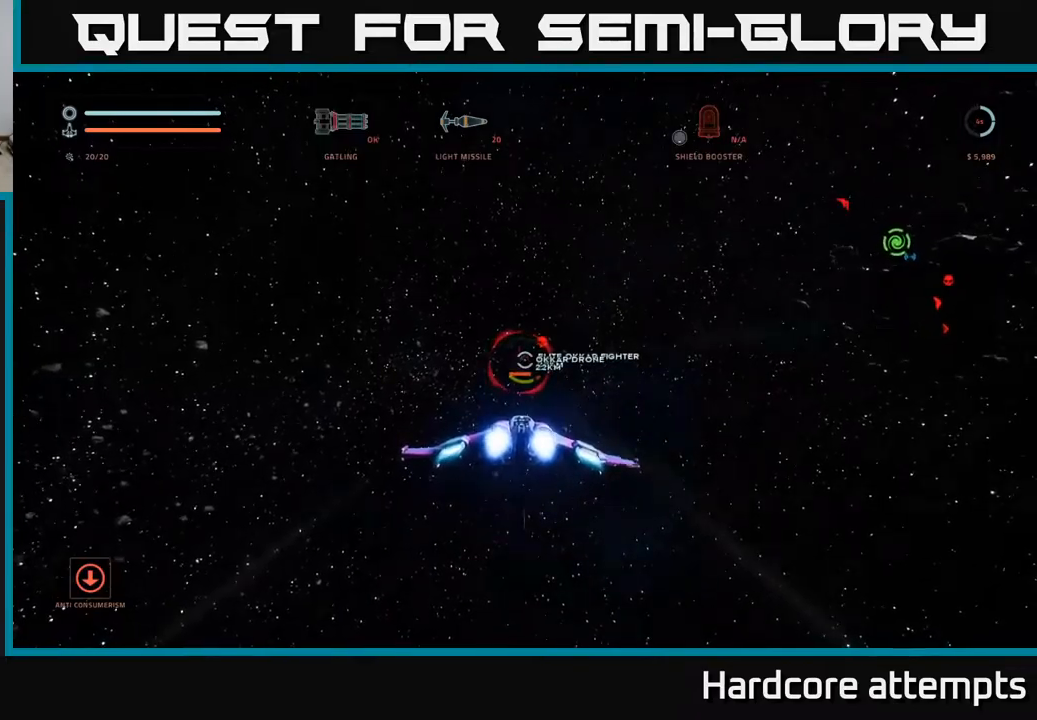
{"buttons": ["L1"], "left_stick": "up", "right_stick": "center", "events": [[333, "right_stick", "up-right"], [467, "right_stick", "center"]]}
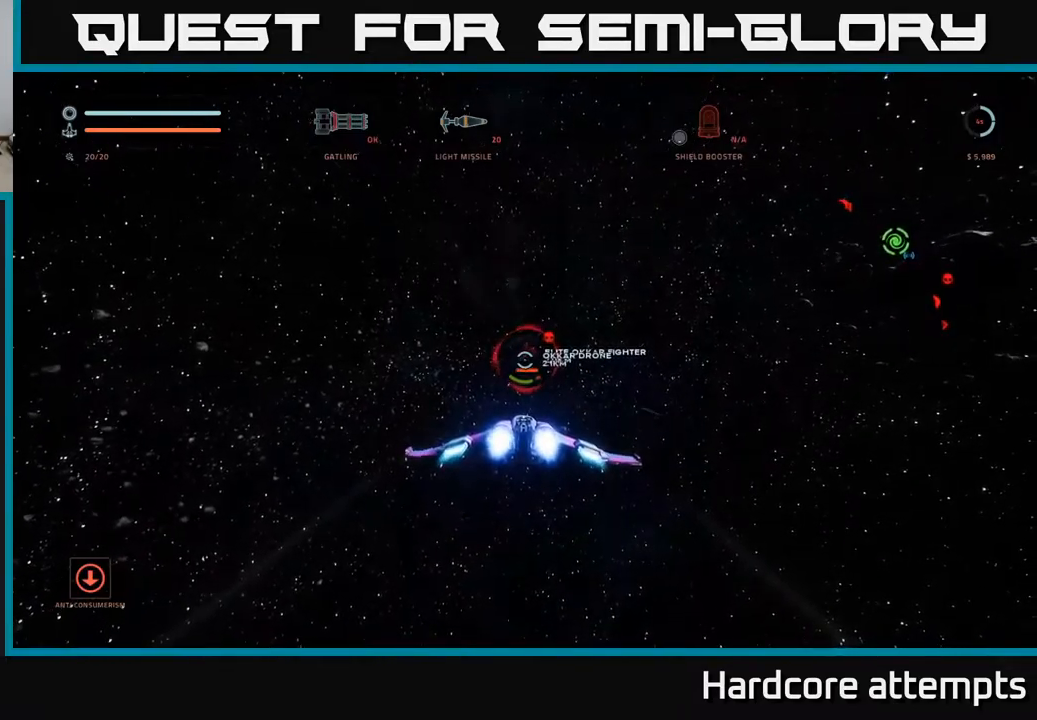
{"buttons": ["L1"], "left_stick": "up-right", "right_stick": "center", "events": [[267, "right_stick", "up-right"], [400, "left_stick", "up-right"], [467, "right_stick", "center"]]}
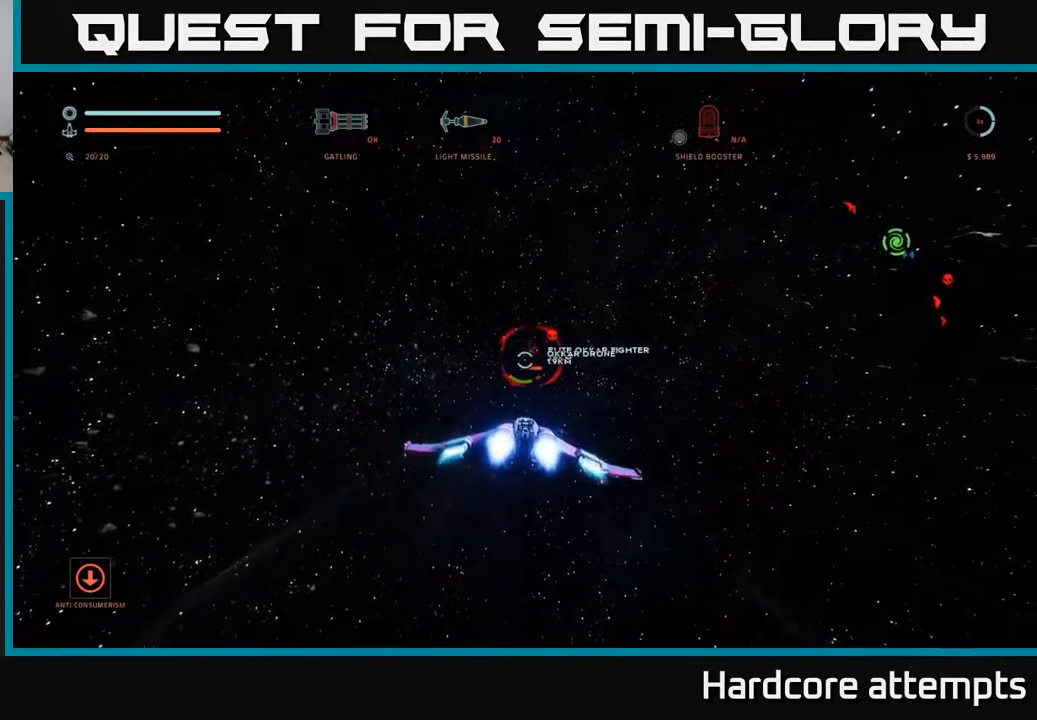
{"buttons": ["L1"], "left_stick": "up", "right_stick": "center", "events": [[67, "left_stick", "up"]]}
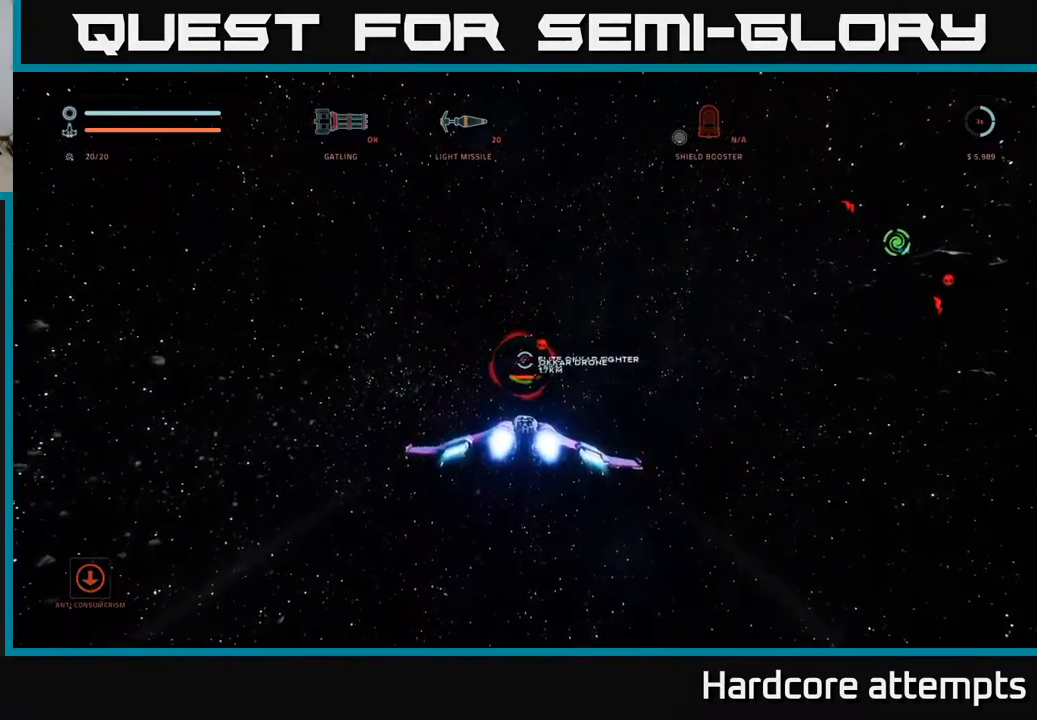
{"buttons": ["L1"], "left_stick": "up-right", "right_stick": "up-right", "events": [[17, "left_stick", "up-right"], [167, "left_stick", "up"], [400, "right_stick", "up-right"], [500, "left_stick", "up-right"]]}
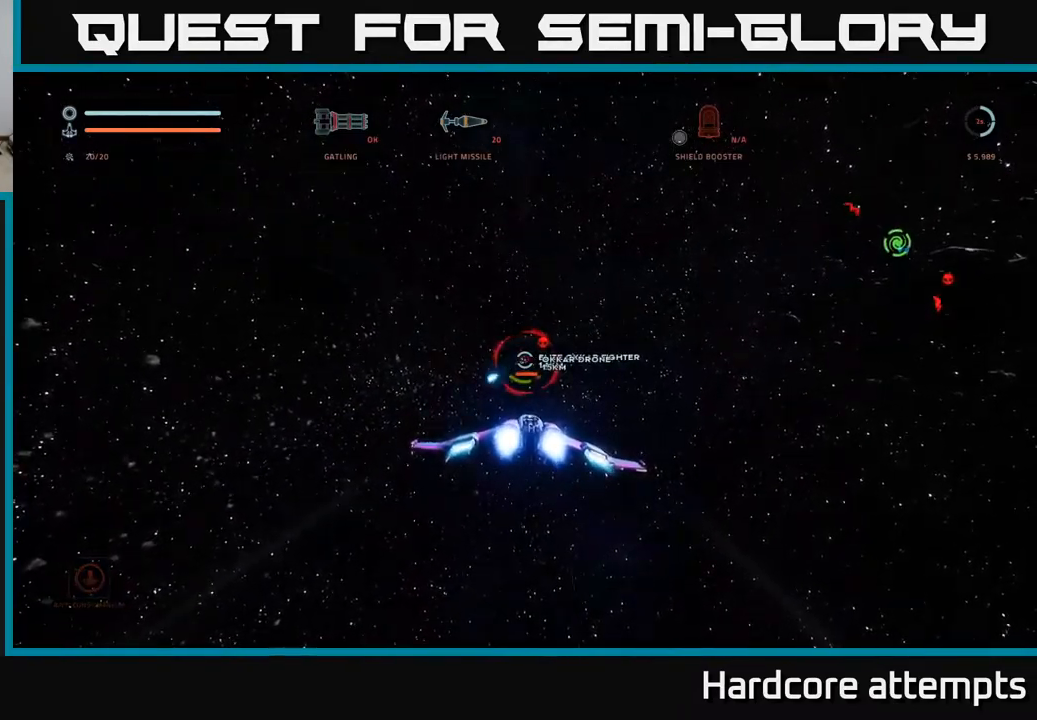
{"buttons": ["X", "R2"], "left_stick": "up", "right_stick": "center", "events": [[50, "right_stick", "center"], [167, "left_stick", "up"], [417, "X", "down"], [500, "L1", "up"], [500, "R2", "down"]]}
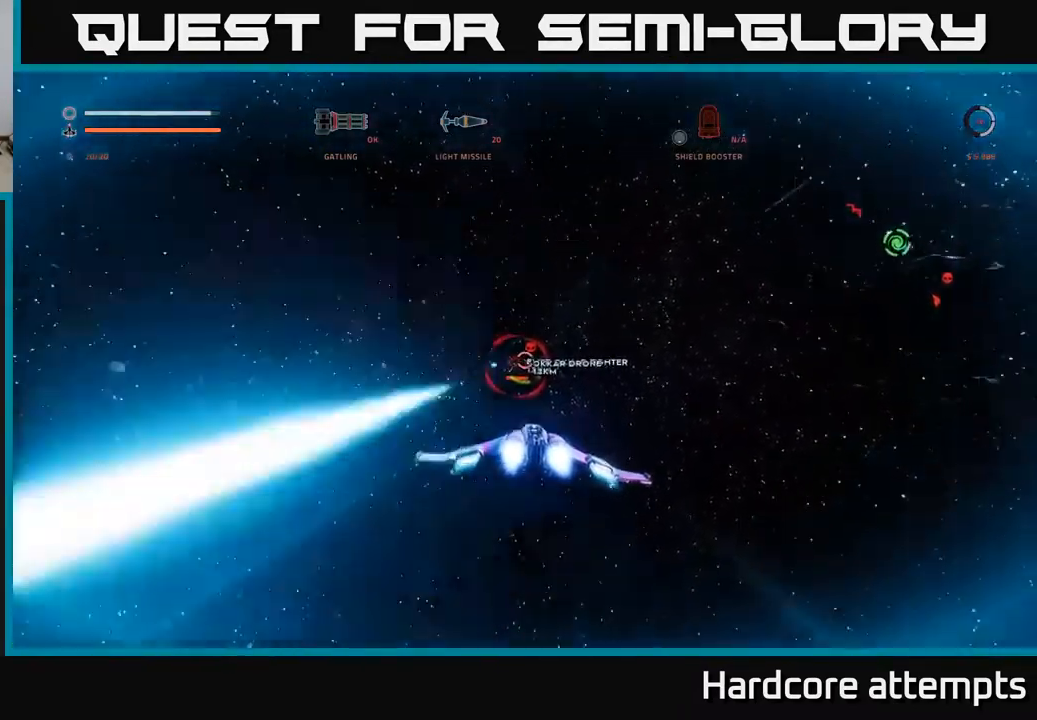
{"buttons": ["A", "R2"], "left_stick": "up", "right_stick": "center", "events": [[133, "right_stick", "up"], [200, "left_stick", "up-left"], [267, "right_stick", "center"], [333, "X", "up"], [350, "left_stick", "up"], [450, "A", "down"]]}
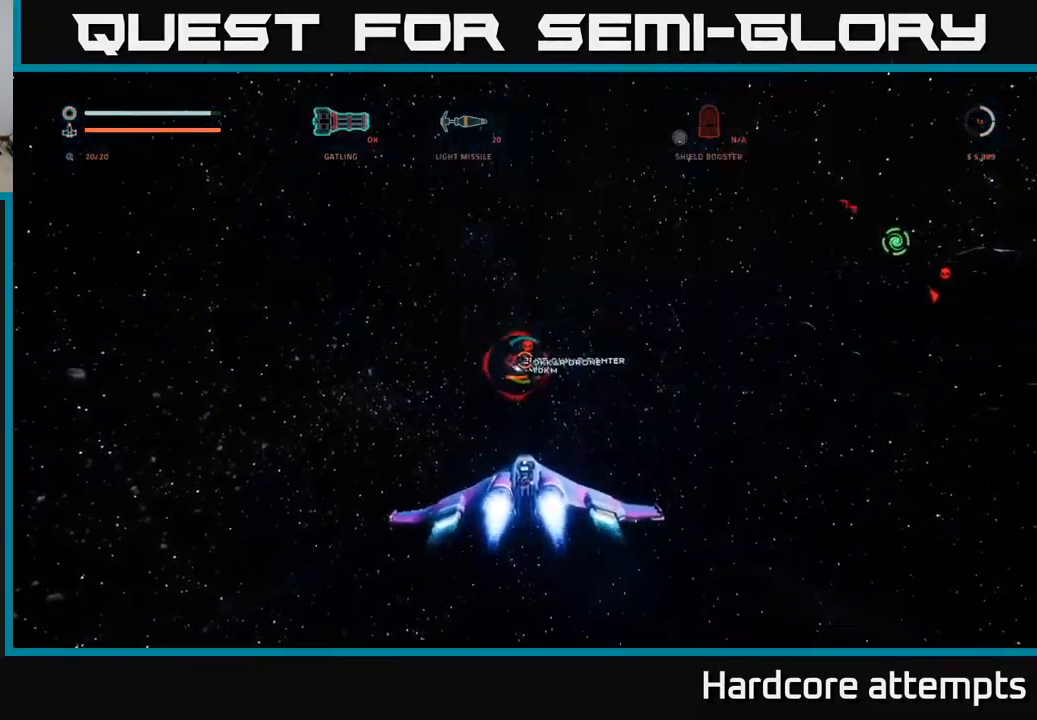
{"buttons": ["X", "L1", "R2"], "left_stick": "up", "right_stick": "center", "events": [[183, "right_stick", "down-left"], [300, "right_stick", "center"], [333, "A", "up"], [350, "R2", "up"], [450, "R2", "down"], [483, "X", "down"], [500, "L1", "down"]]}